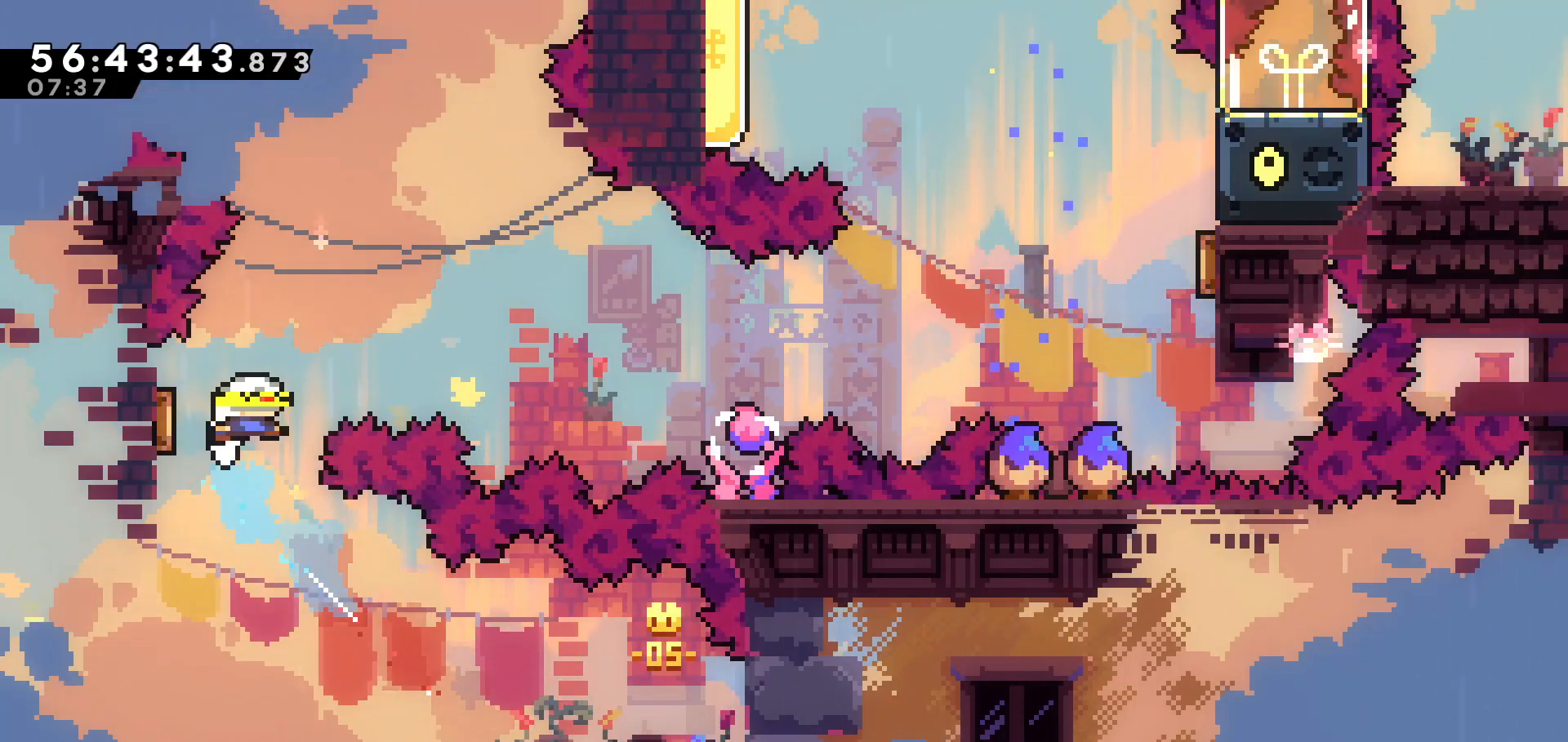
Gameplay with keyboard; each line is a JSON object with the keys held at the frame after it. "events" lists presses ("down") and releases ("up") of "dash", "demo", "down", "grab", "jump", "jump2", "left", "pause", "right" and "up" between this image and that frame as [ms after this image, input, new state], when the widget could be followed in between. No other keys are recorded. Mouse input is not recorded. Key names are as the overlay labels them; some are game actions (e.g. jump) rather than physical keys.
{"keys": ["right"], "events": [[17, "left", "up"], [17, "right", "down"], [67, "up", "up"]]}
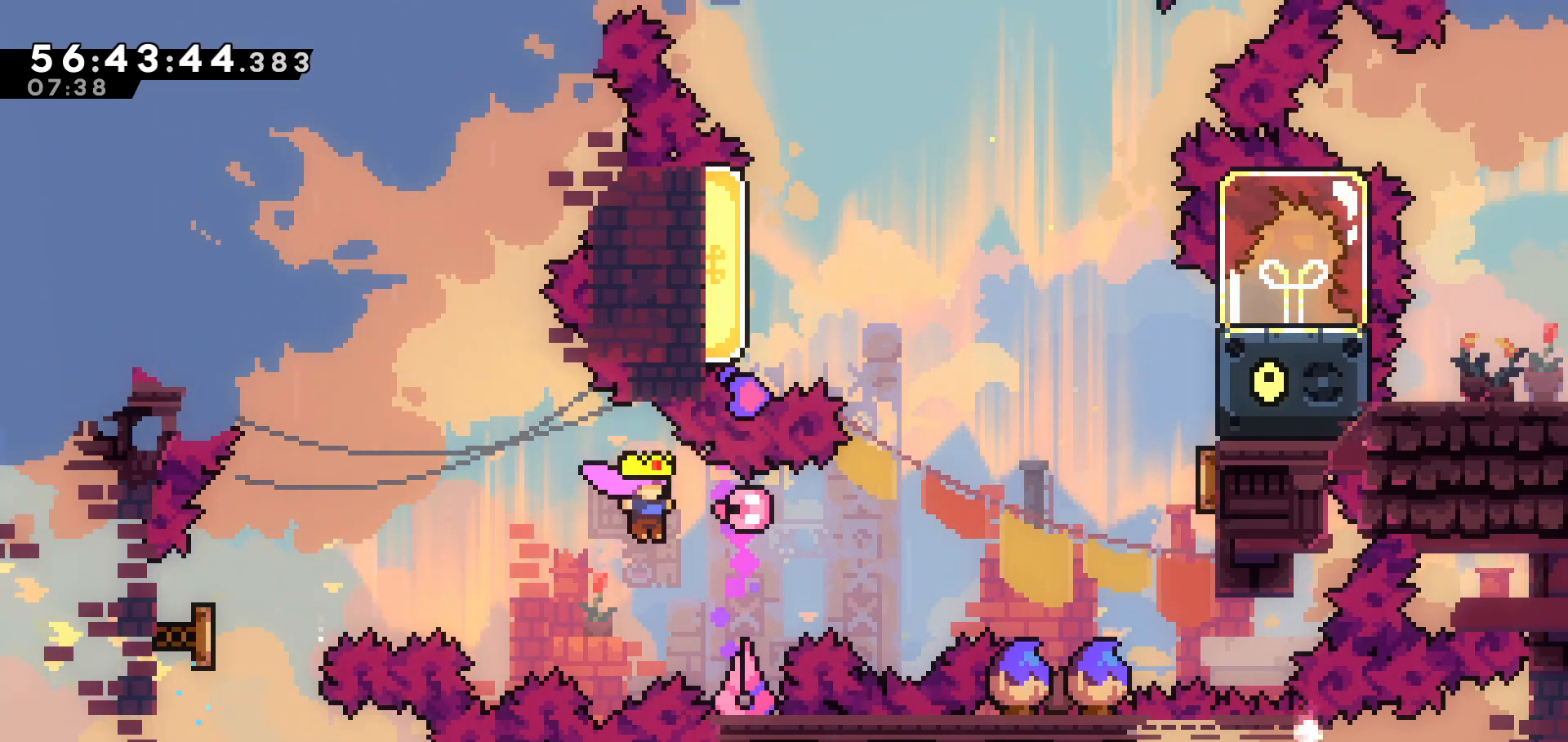
{"keys": ["dash", "right", "up"], "events": [[117, "dash", "down"], [267, "dash", "up"], [317, "up", "down"], [383, "dash", "down"]]}
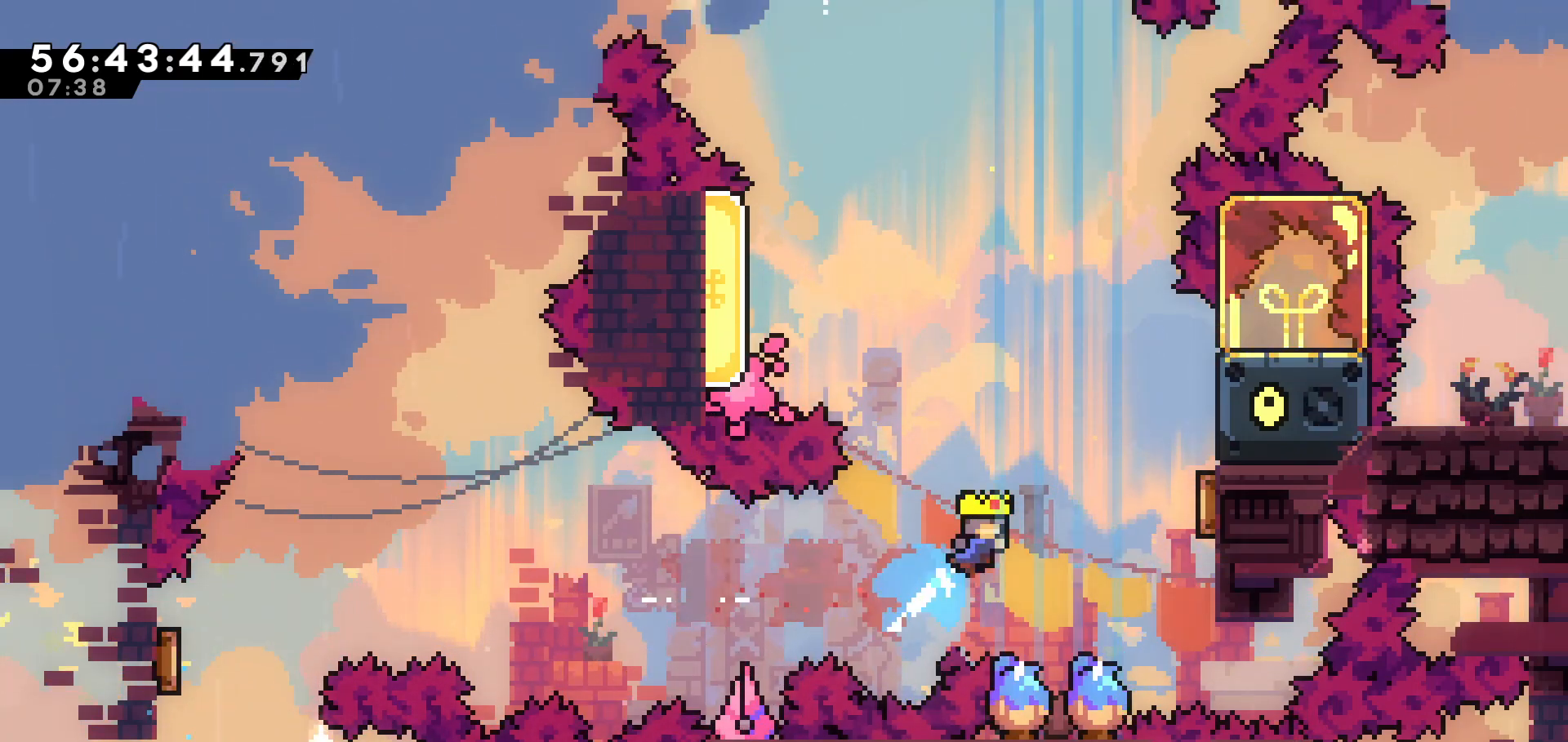
{"keys": ["grab", "right", "up"], "events": [[167, "dash", "up"], [317, "grab", "down"]]}
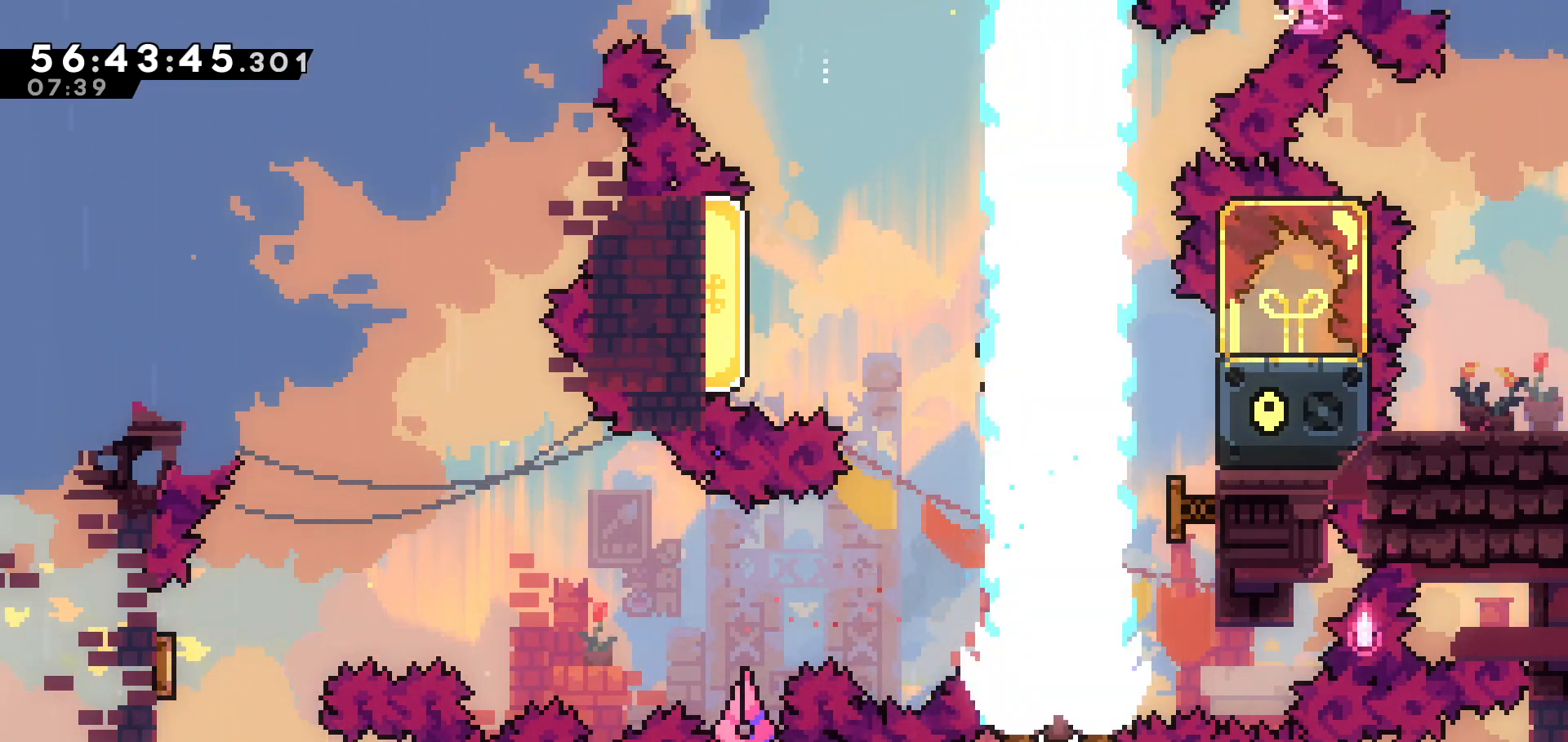
{"keys": [], "events": [[233, "grab", "up"], [233, "left", "down"], [233, "right", "up"], [367, "left", "up"], [417, "up", "up"]]}
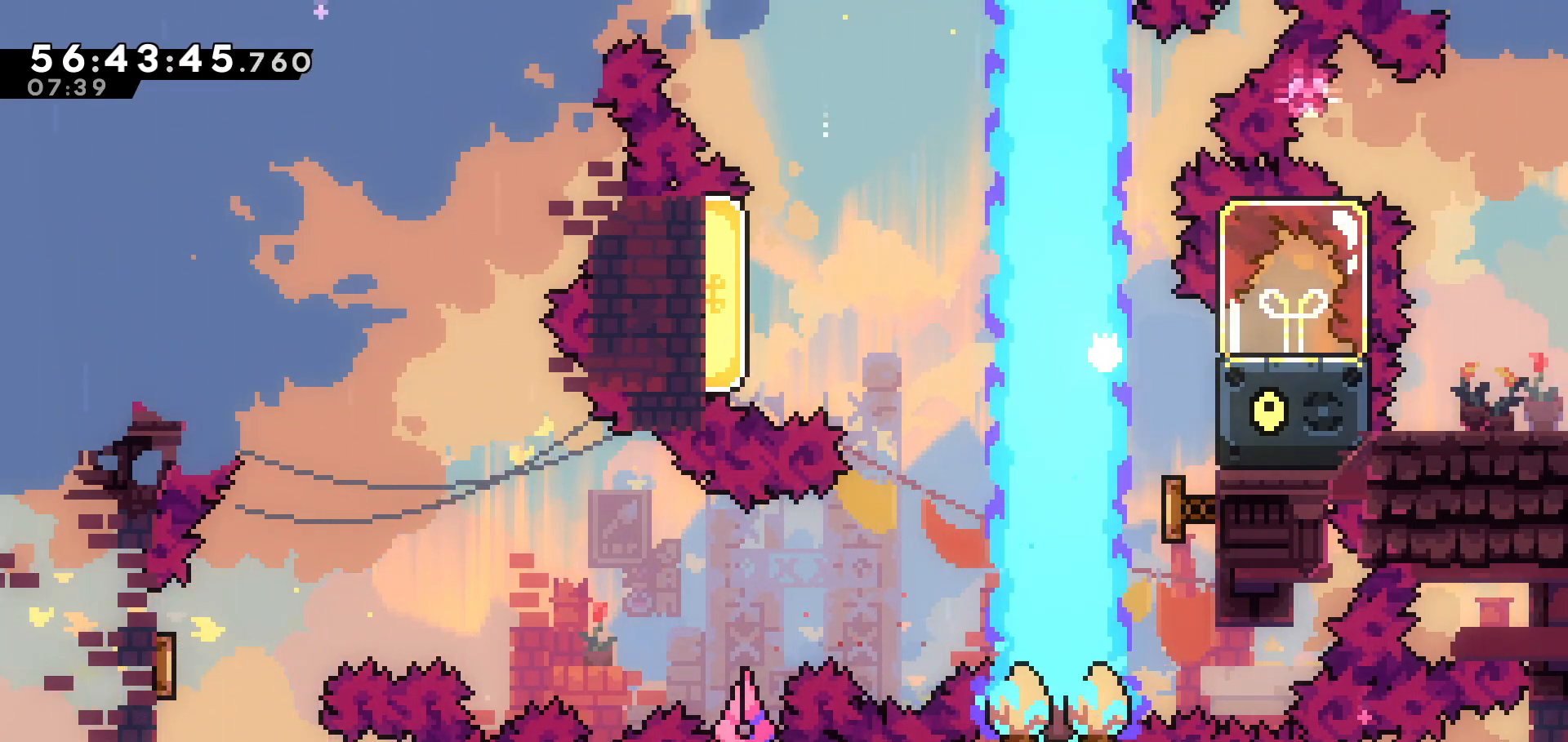
{"keys": [], "events": []}
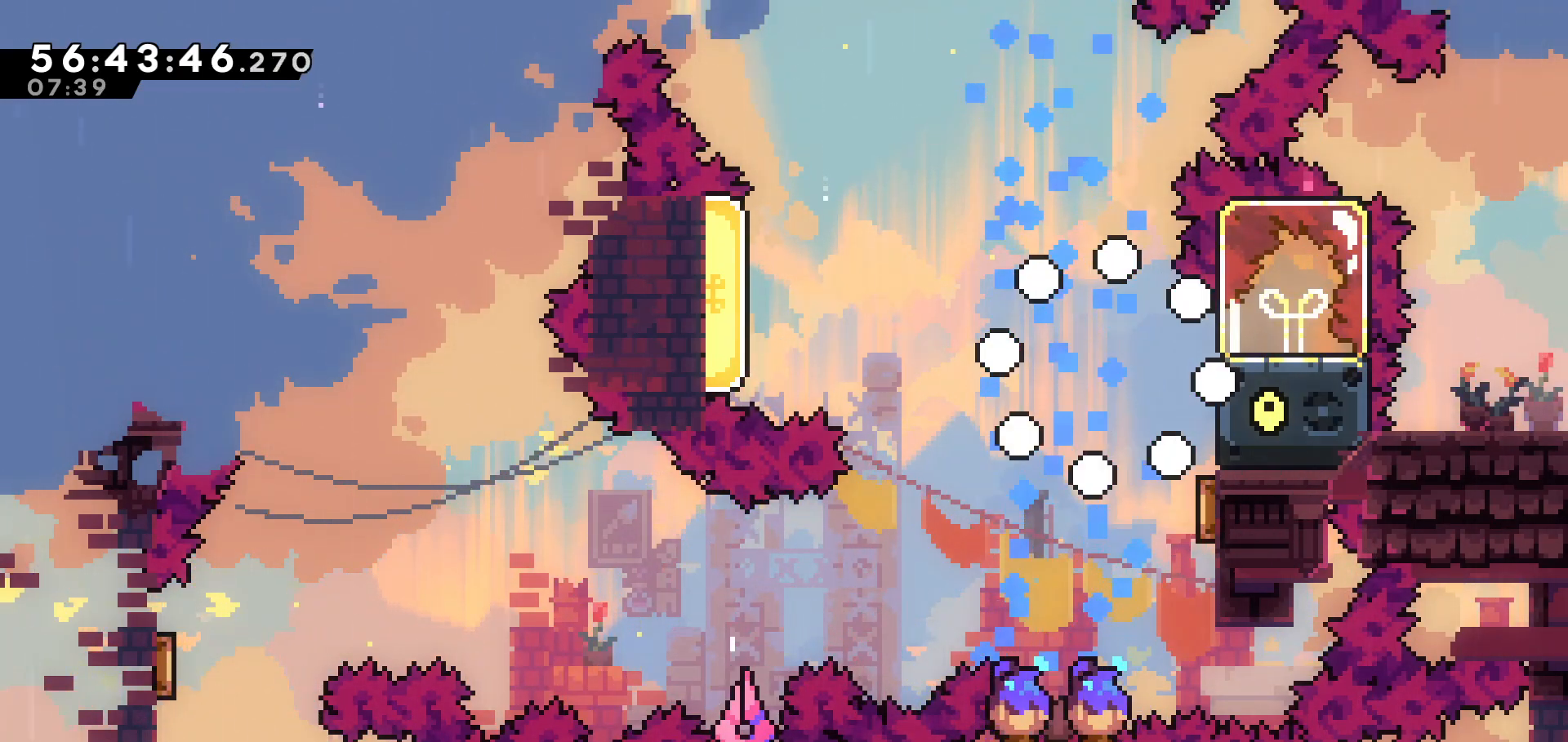
{"keys": [], "events": []}
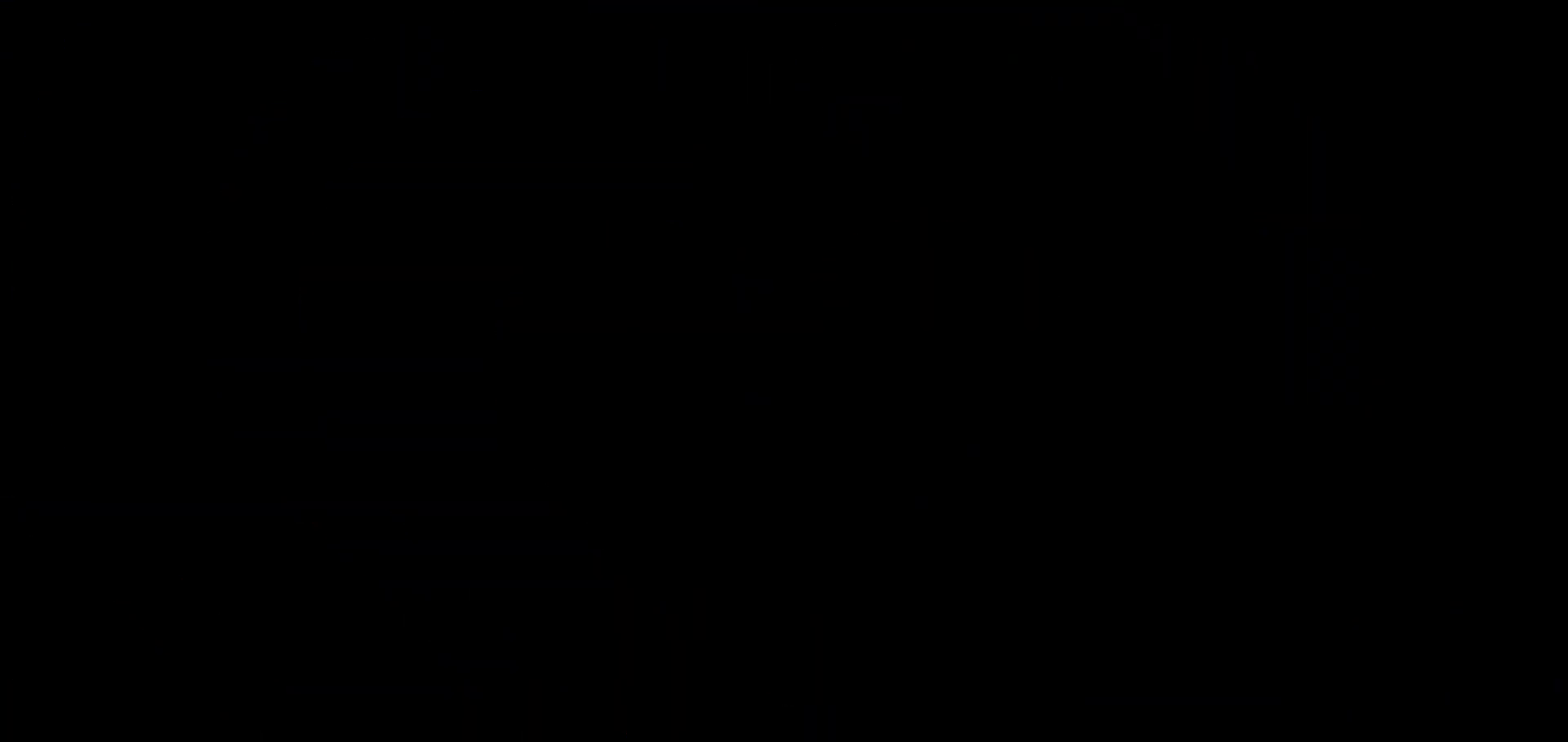
{"keys": [], "events": []}
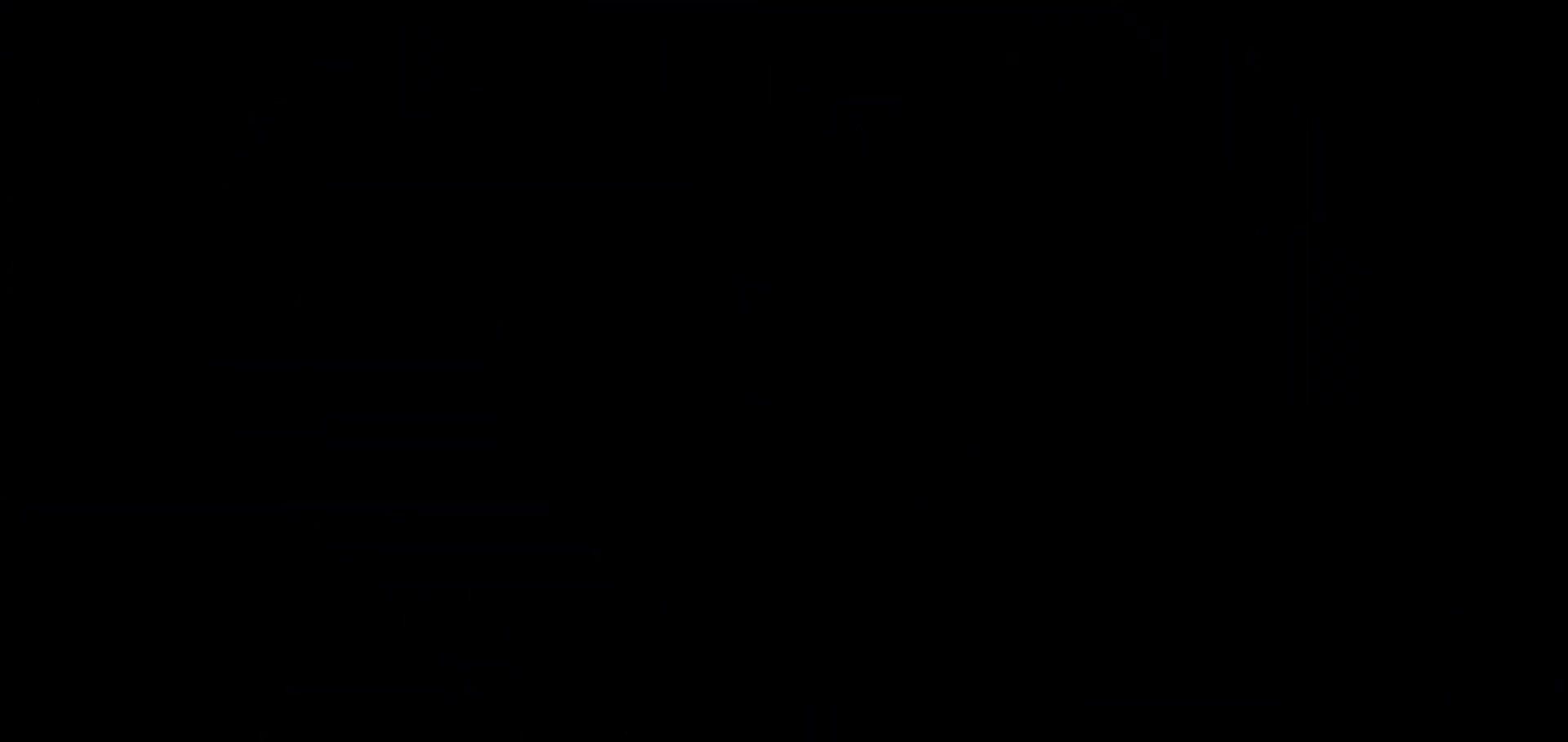
{"keys": ["left"], "events": [[317, "left", "down"]]}
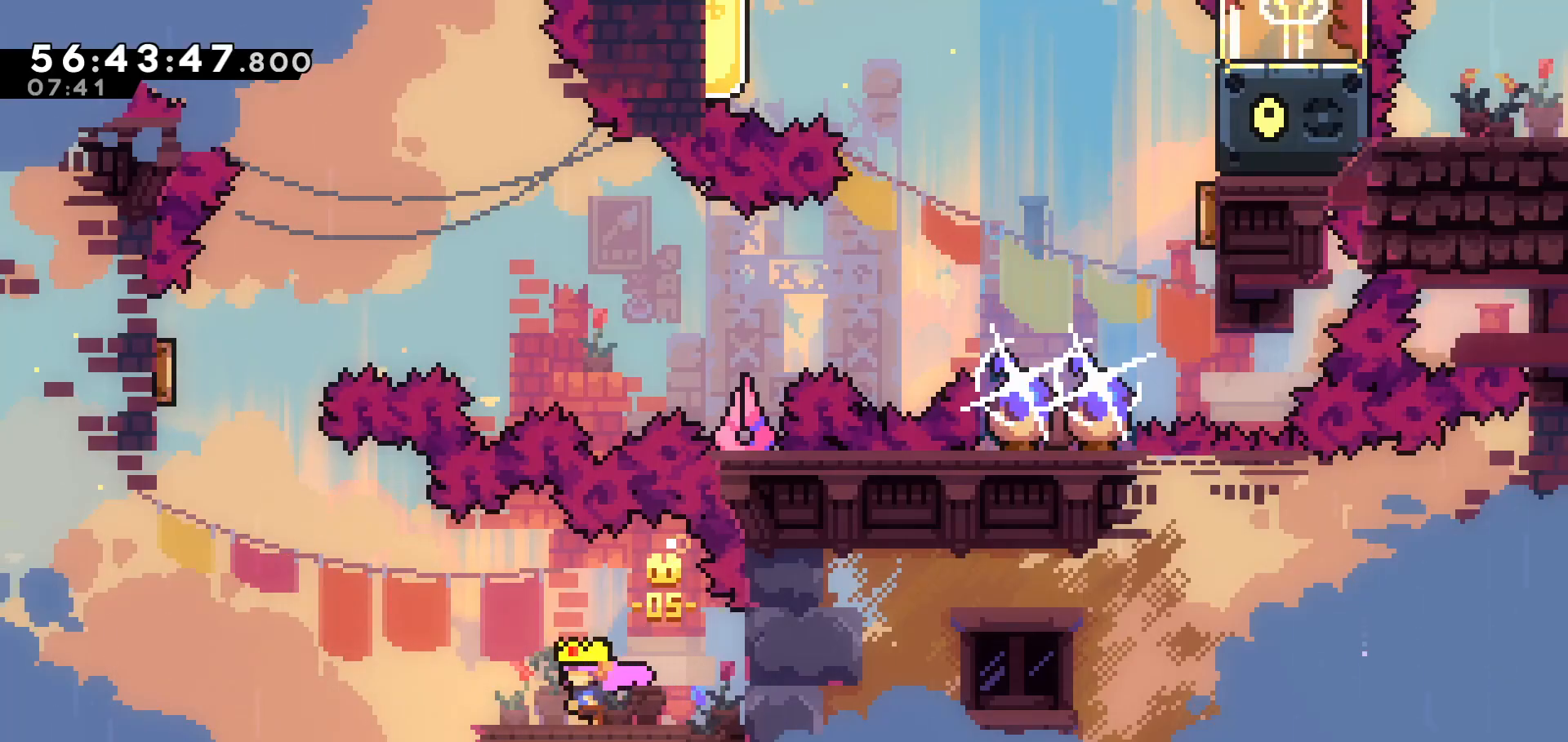
{"keys": [], "events": [[217, "left", "up"]]}
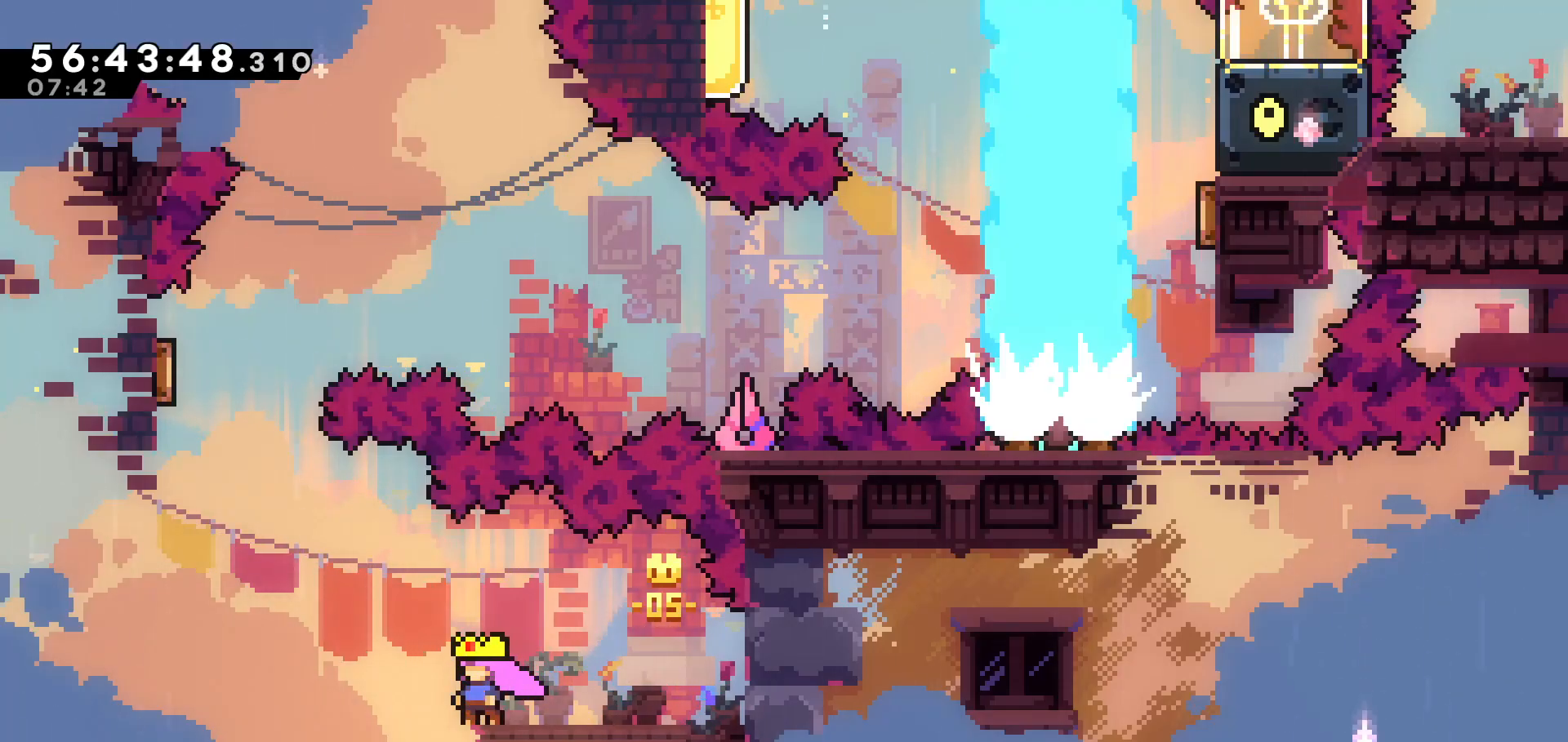
{"keys": [], "events": []}
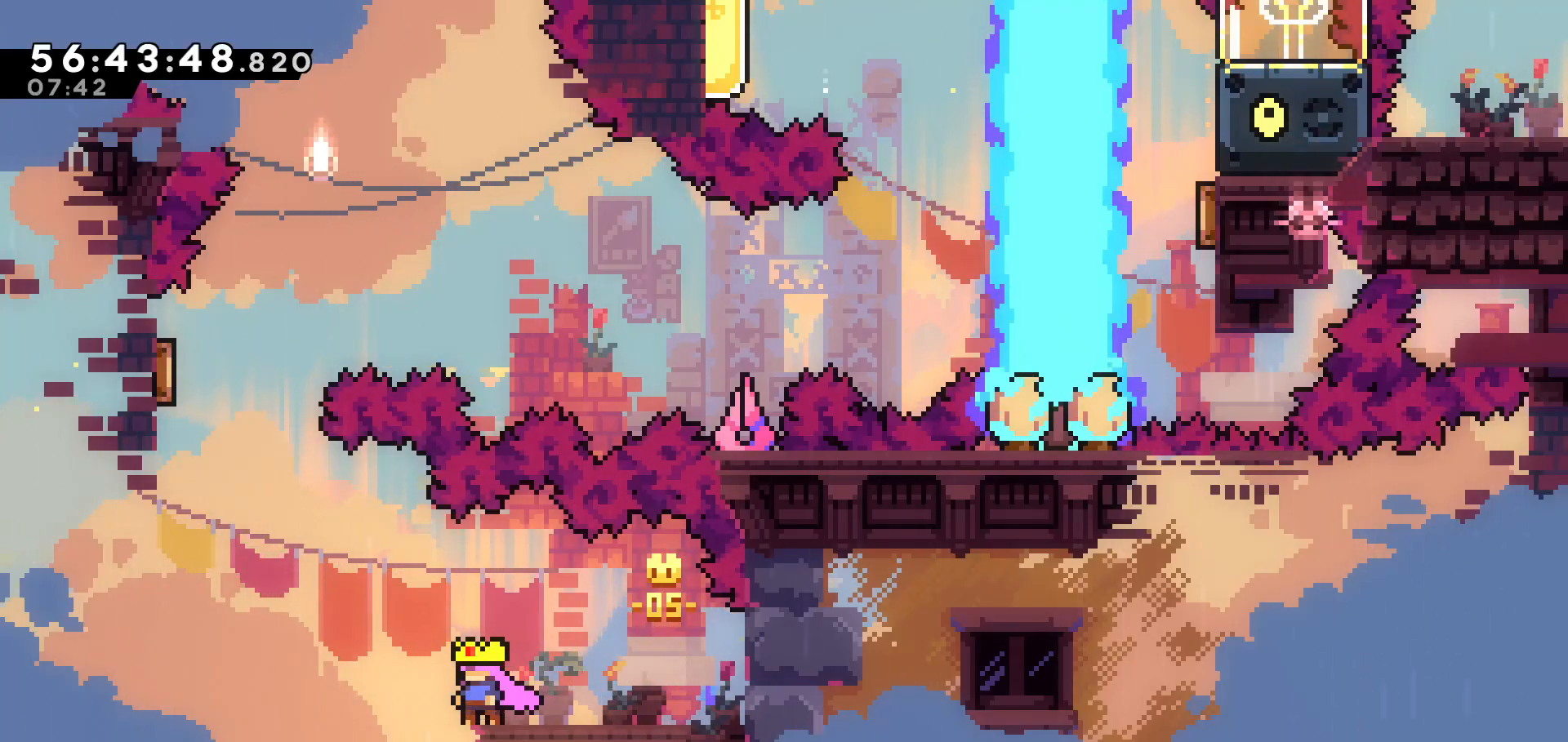
{"keys": [], "events": []}
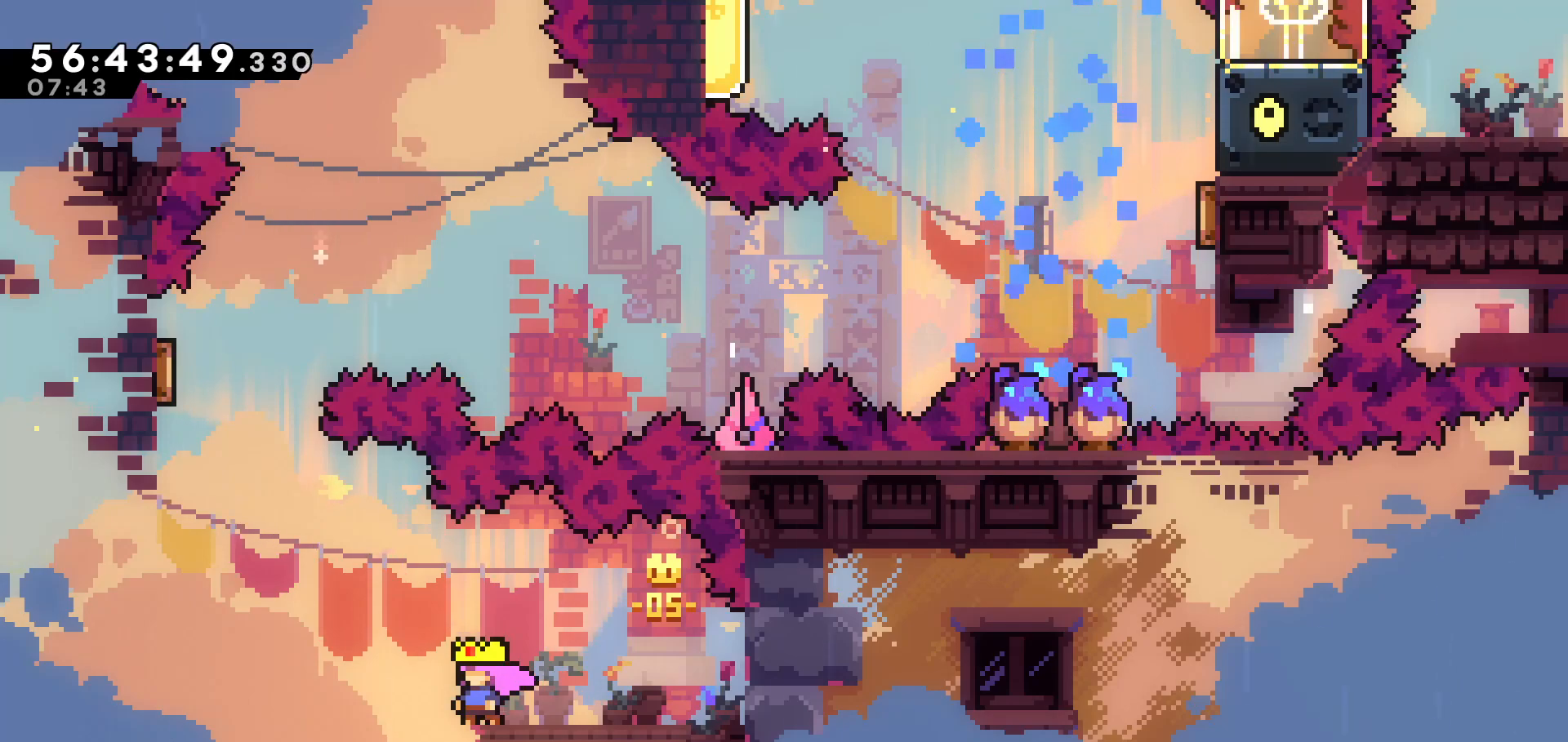
{"keys": ["left", "up"], "events": [[167, "dash", "down"], [167, "left", "down"], [167, "up", "down"], [367, "dash", "up"]]}
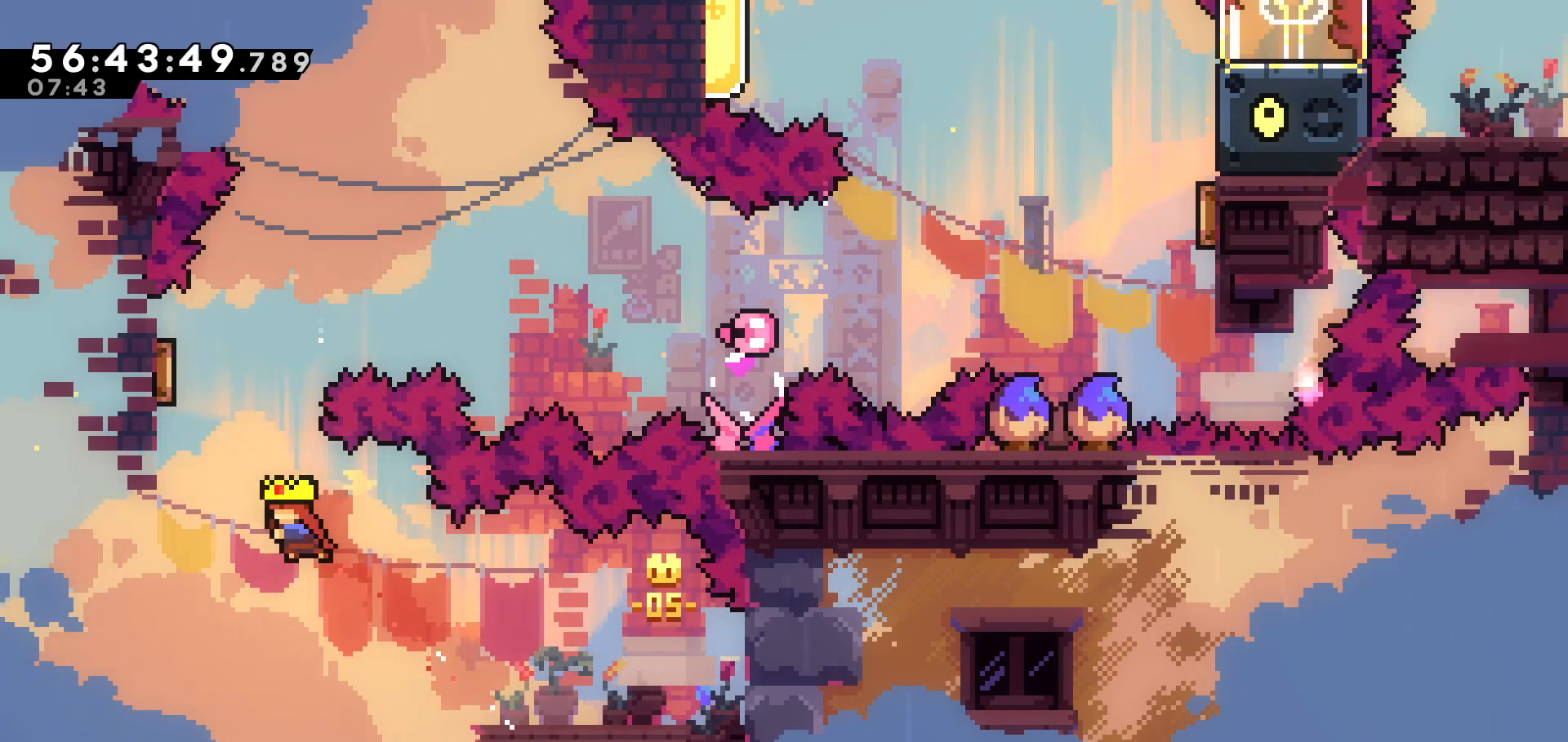
{"keys": ["right"], "events": [[33, "dash", "down"], [133, "dash", "up"], [233, "left", "up"], [233, "right", "down"], [233, "up", "up"]]}
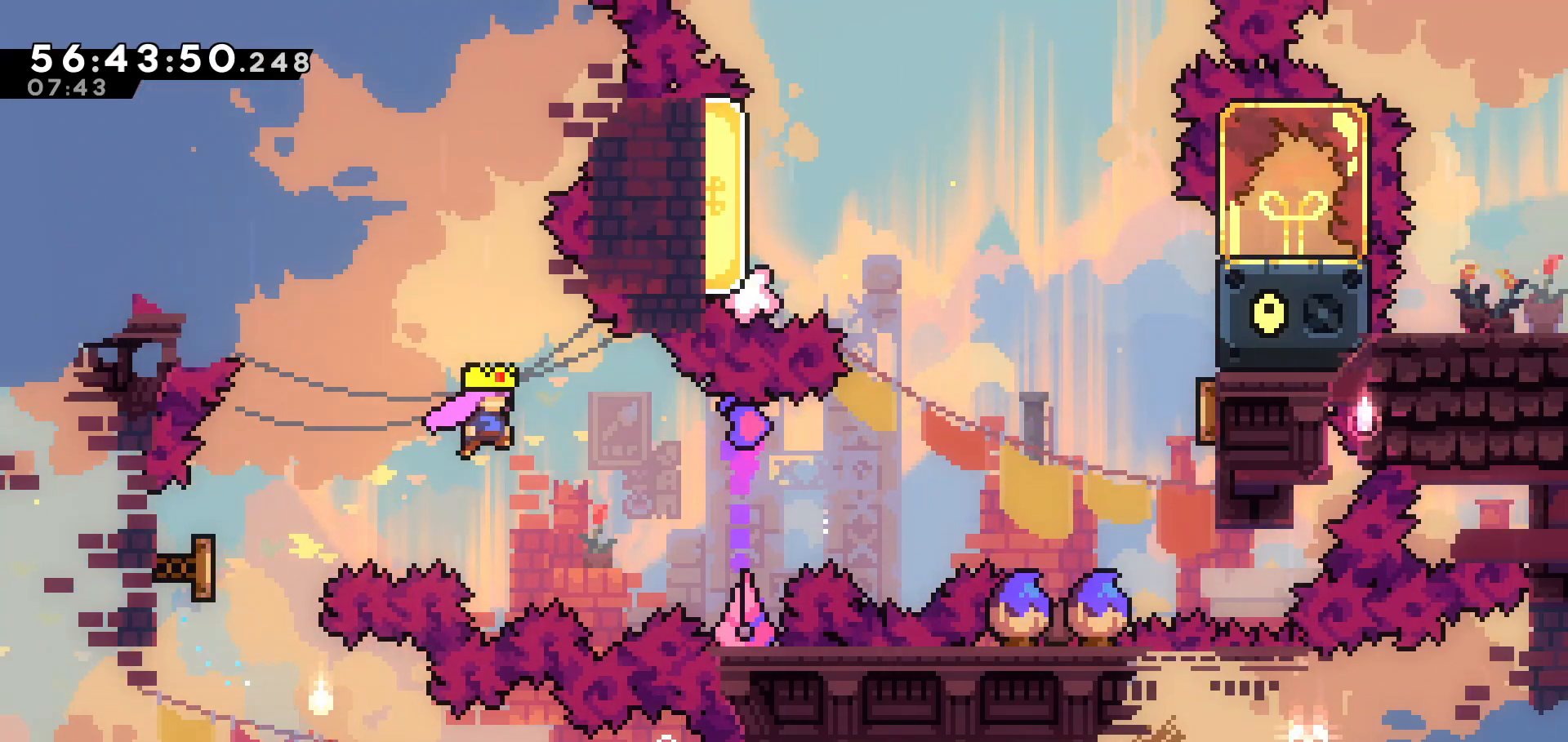
{"keys": ["right"], "events": [[317, "dash", "down"], [483, "dash", "up"]]}
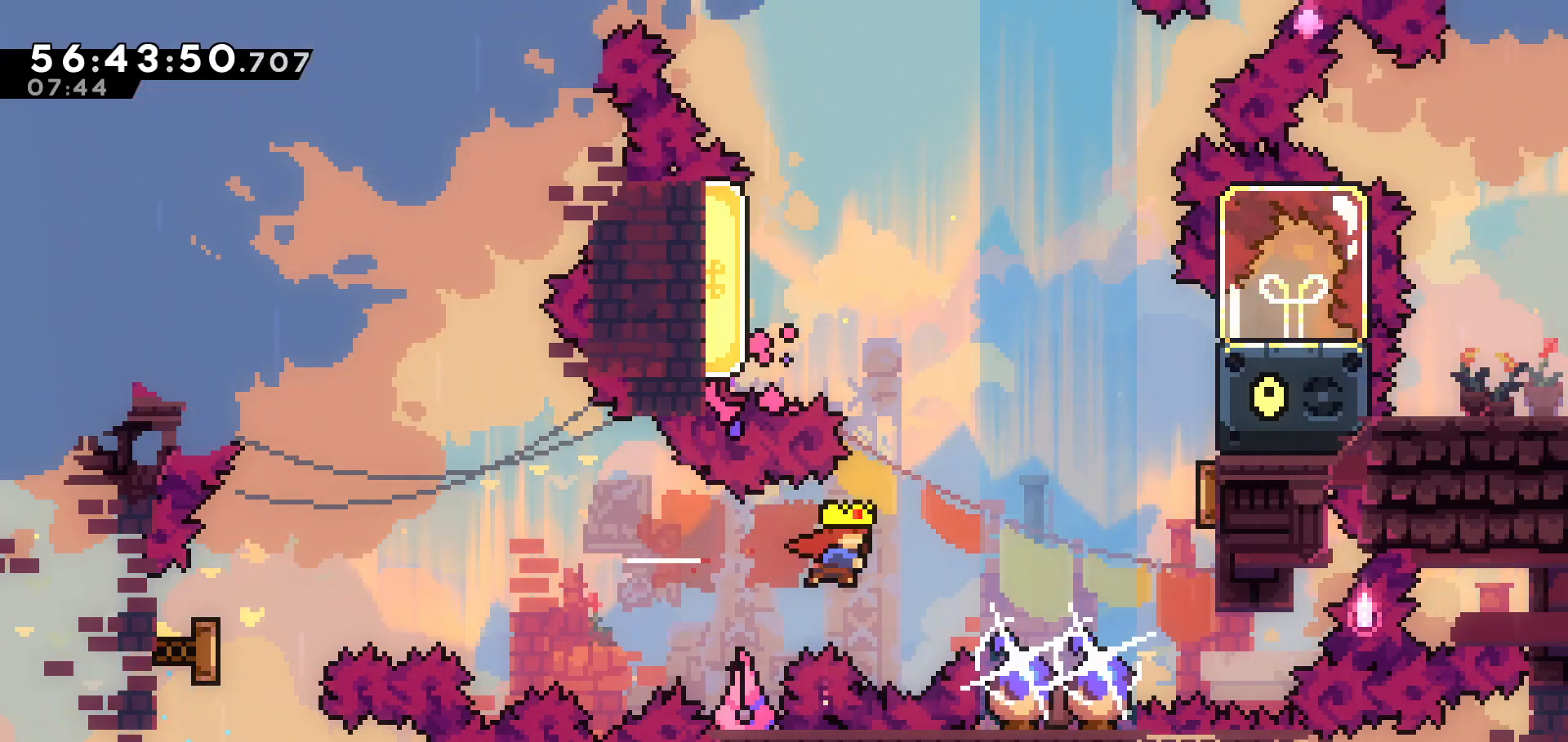
{"keys": ["right", "up"], "events": [[83, "up", "down"], [167, "dash", "down"], [417, "dash", "up"]]}
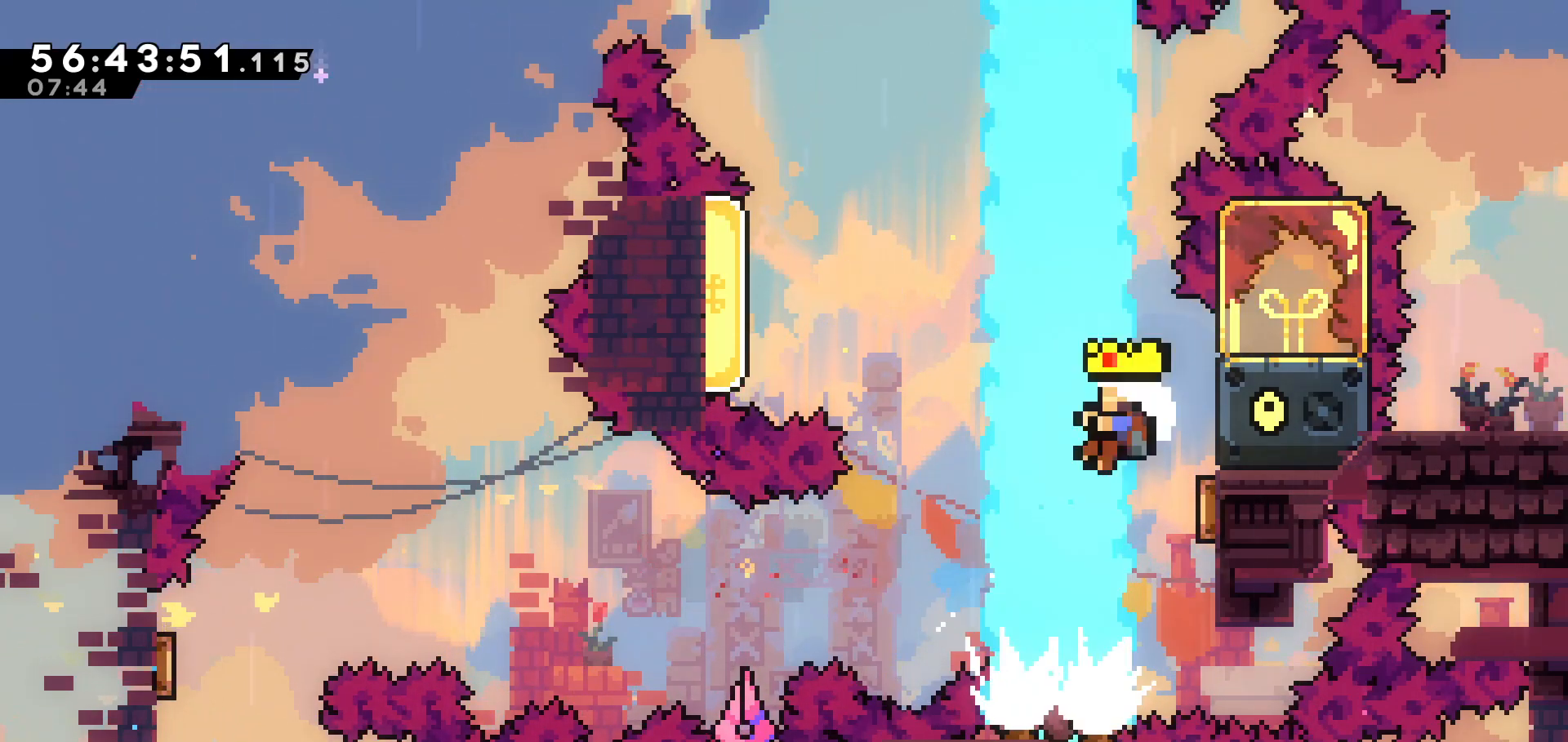
{"keys": ["grab", "right"], "events": [[33, "up", "up"], [217, "dash", "down"], [333, "grab", "down"], [417, "dash", "up"]]}
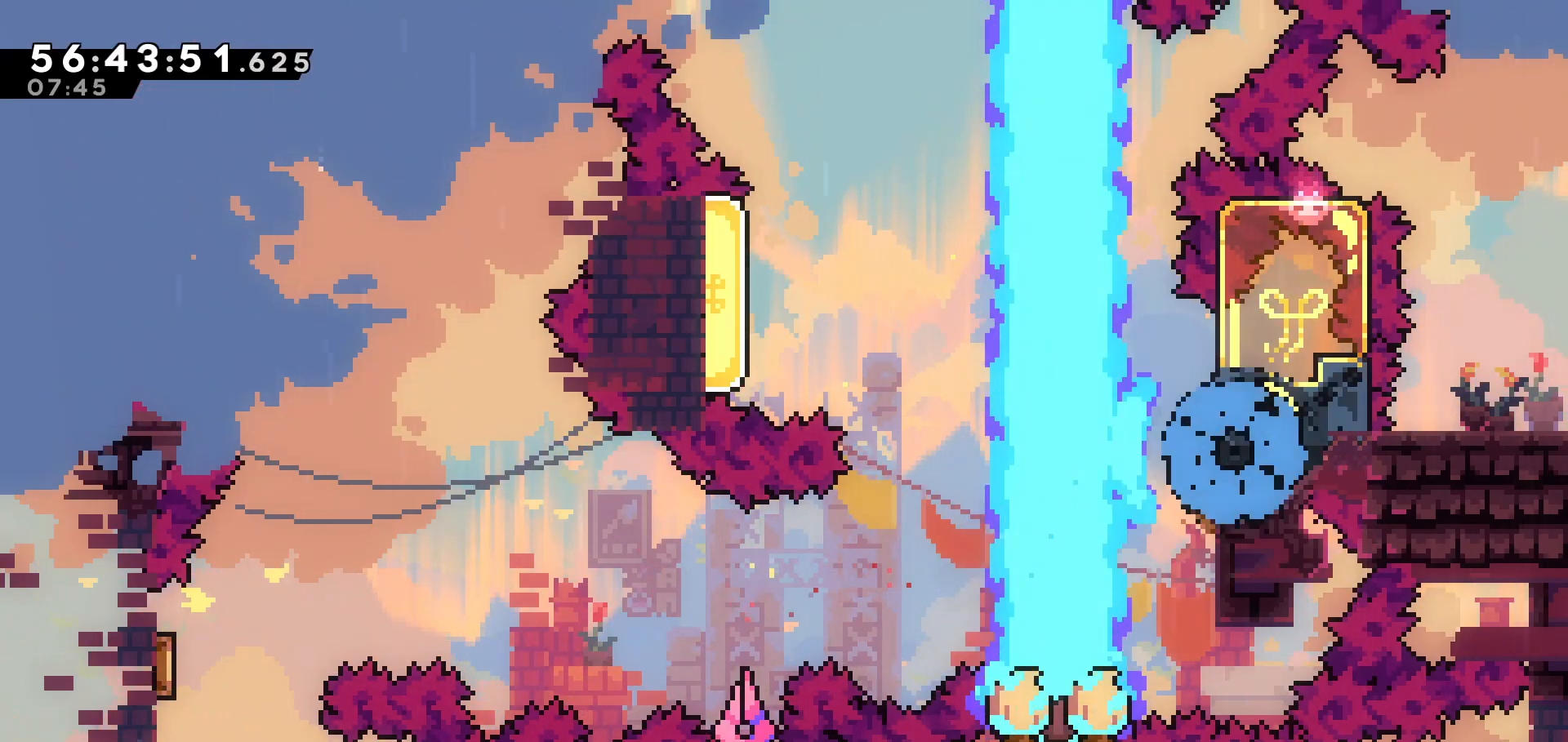
{"keys": [], "events": [[67, "grab", "up"], [117, "right", "up"], [417, "jump", "down"], [483, "jump", "up"]]}
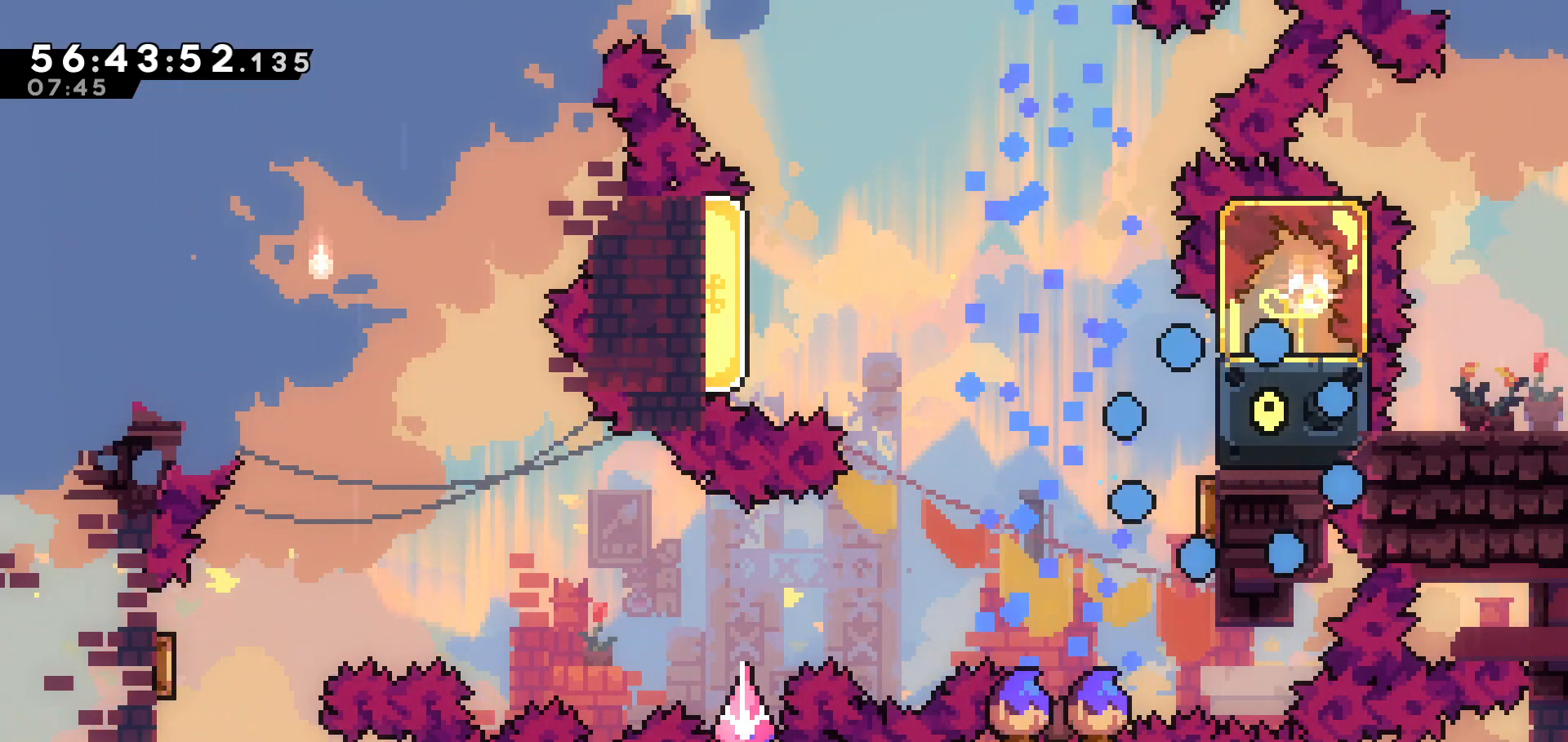
{"keys": [], "events": []}
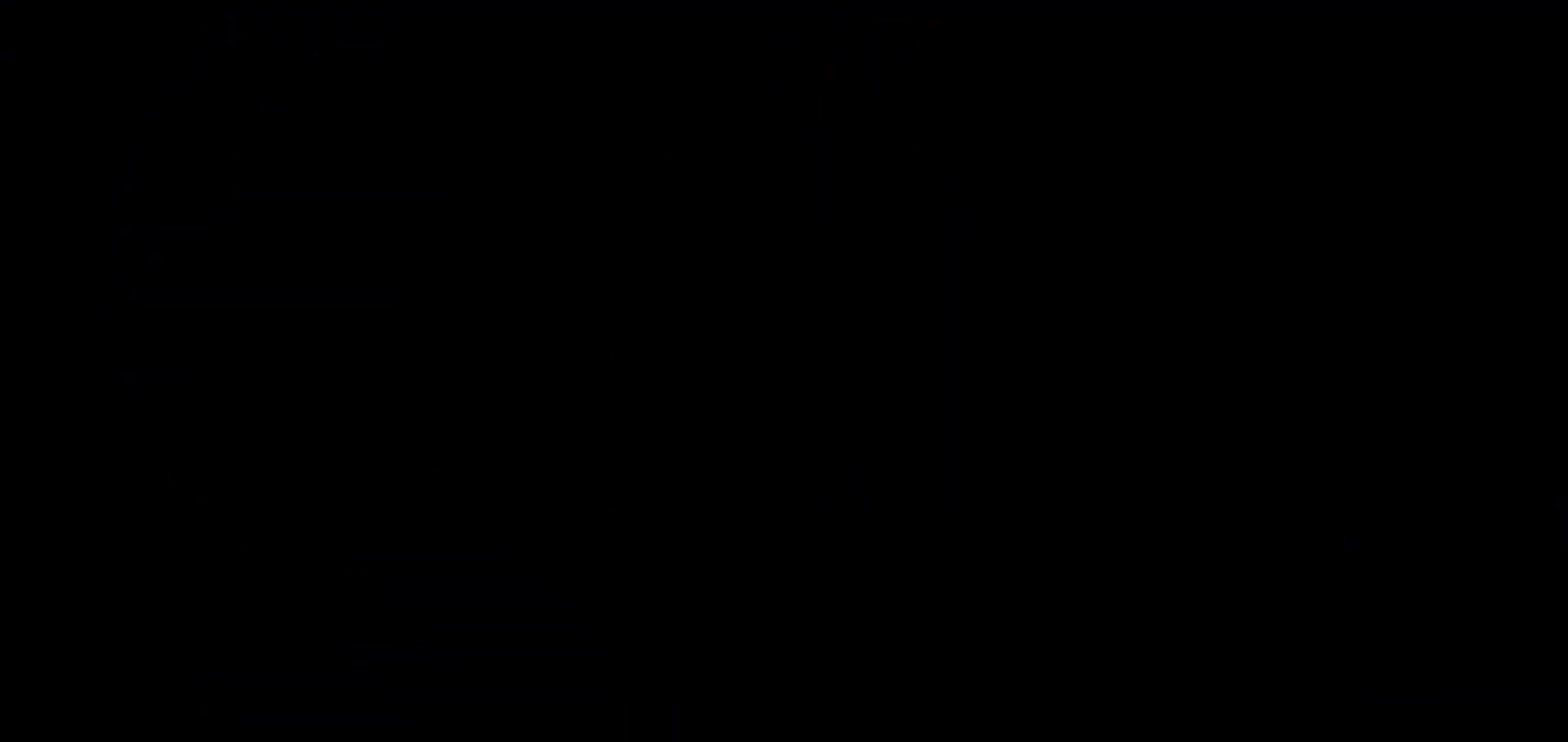
{"keys": [], "events": []}
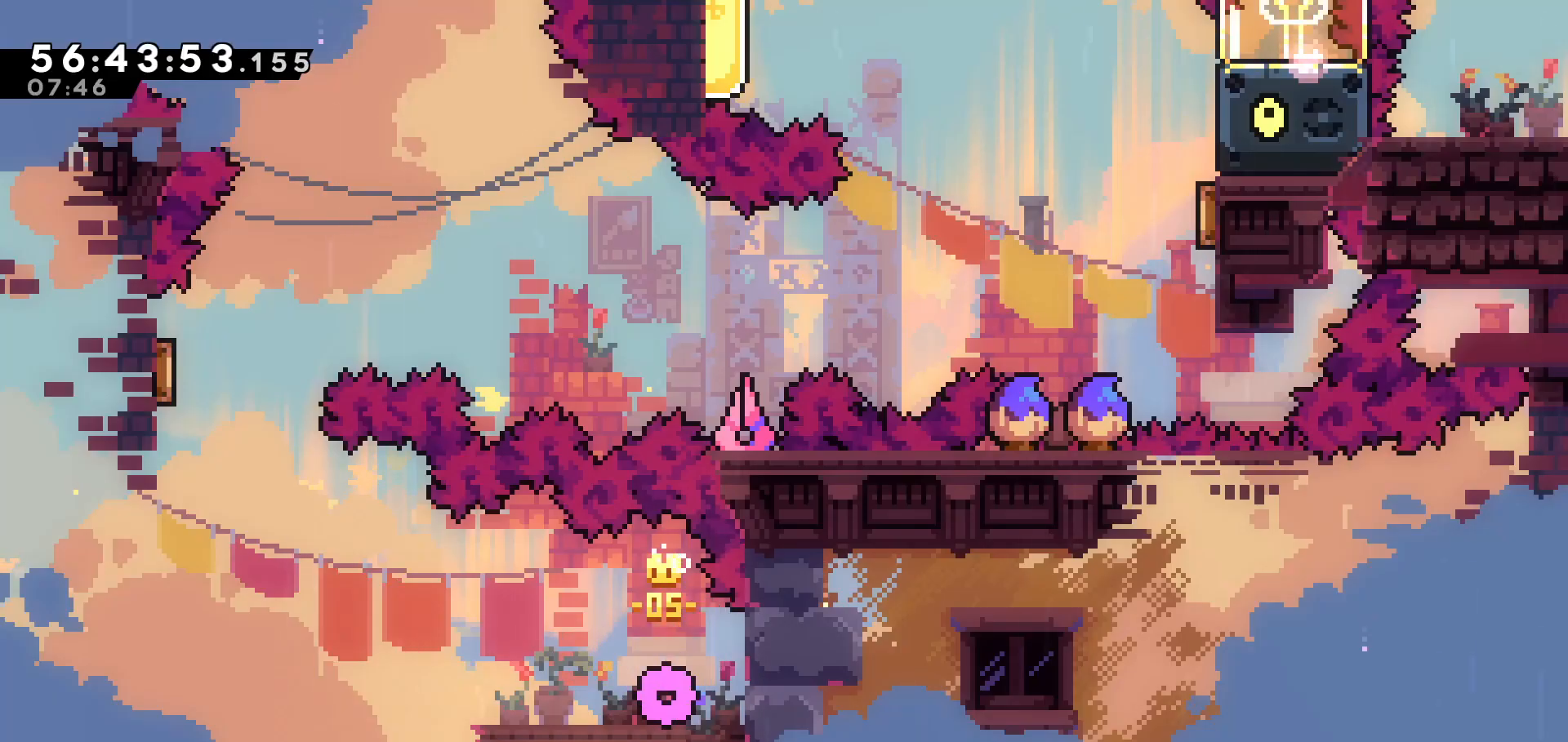
{"keys": ["left"], "events": [[117, "left", "down"]]}
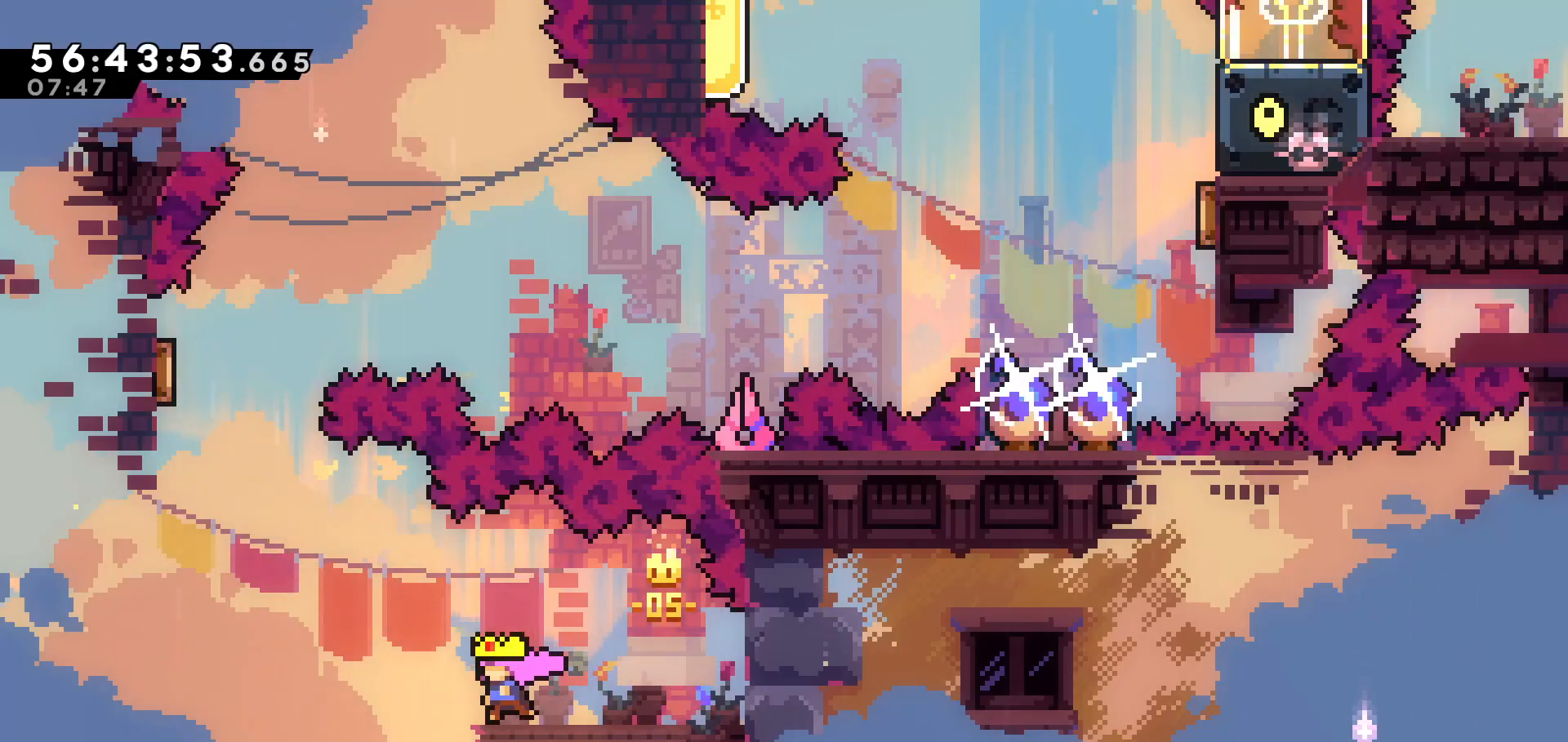
{"keys": [], "events": [[33, "left", "up"]]}
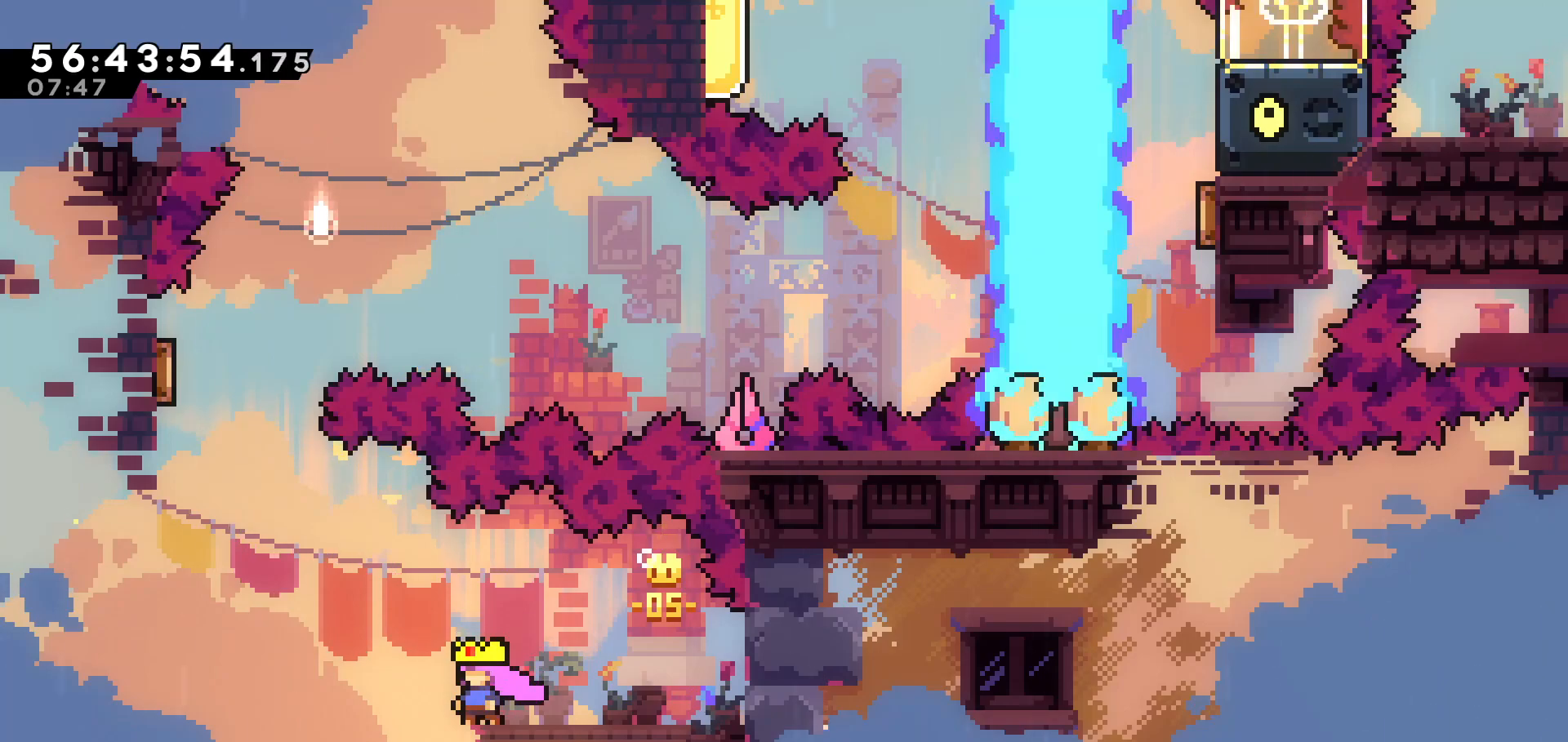
{"keys": [], "events": []}
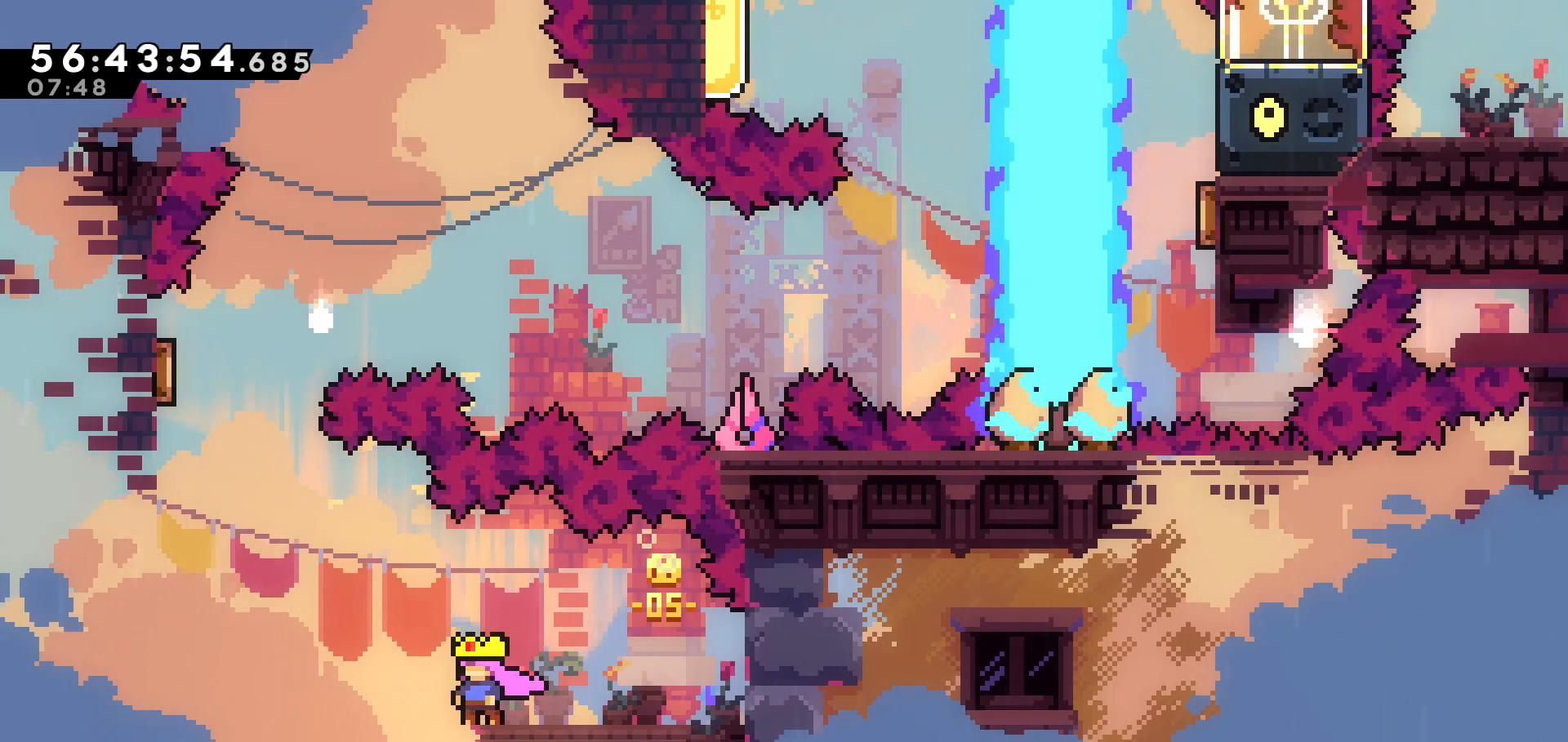
{"keys": ["dash", "left", "up"], "events": [[333, "left", "down"], [333, "up", "down"], [383, "dash", "down"]]}
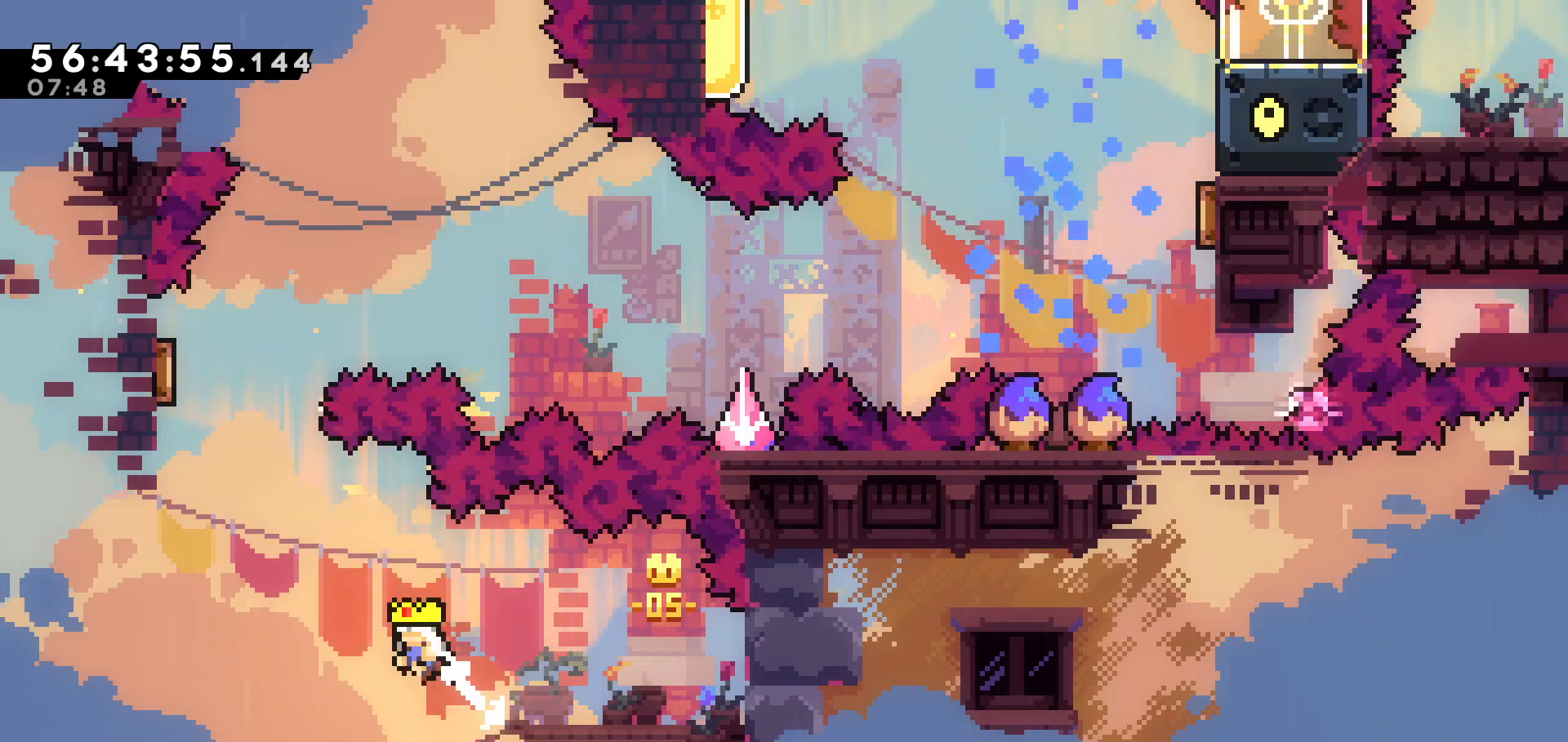
{"keys": ["left", "up"], "events": [[83, "dash", "up"], [267, "dash", "down"], [417, "dash", "up"]]}
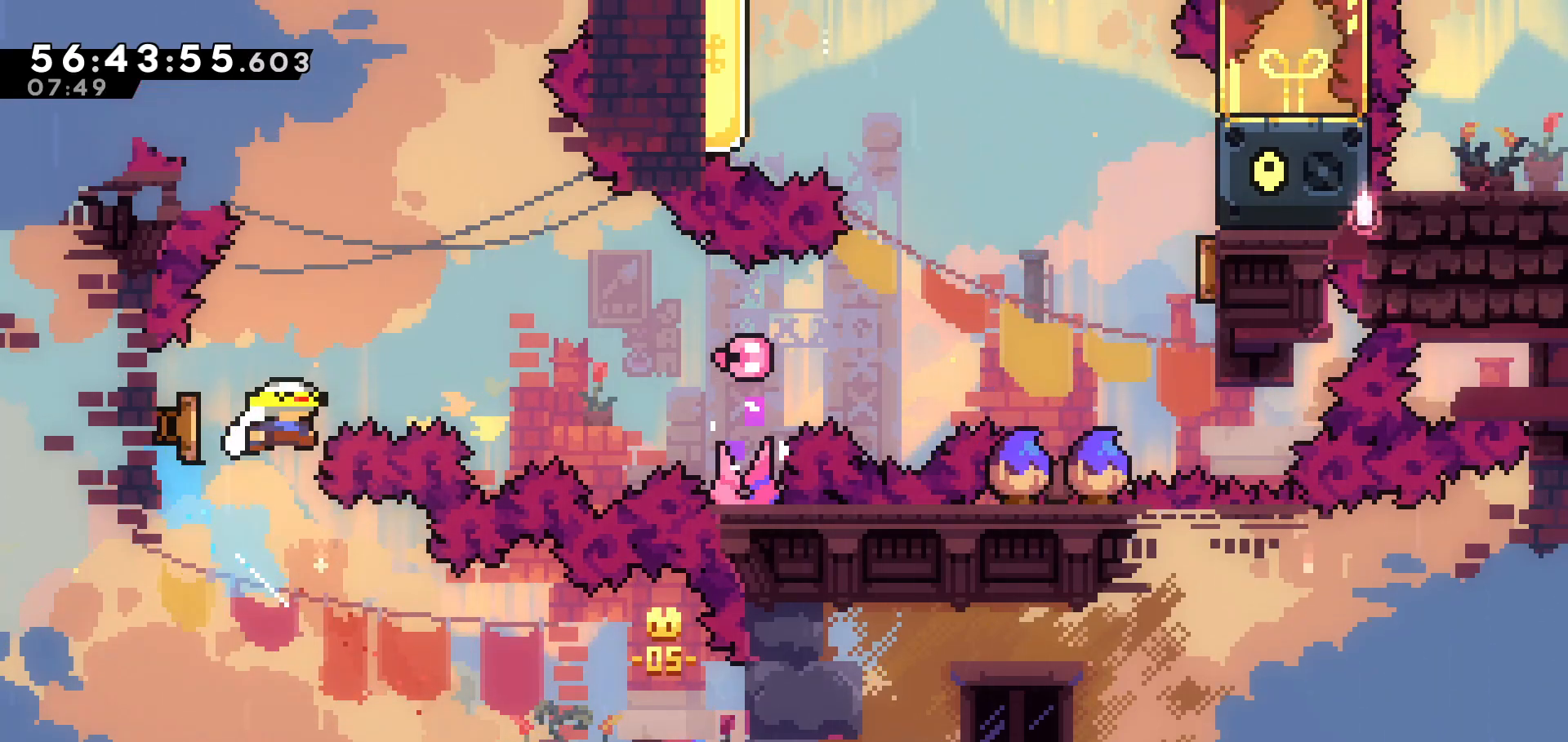
{"keys": ["dash", "right"], "events": [[17, "left", "up"], [17, "right", "down"], [67, "up", "up"], [467, "dash", "down"]]}
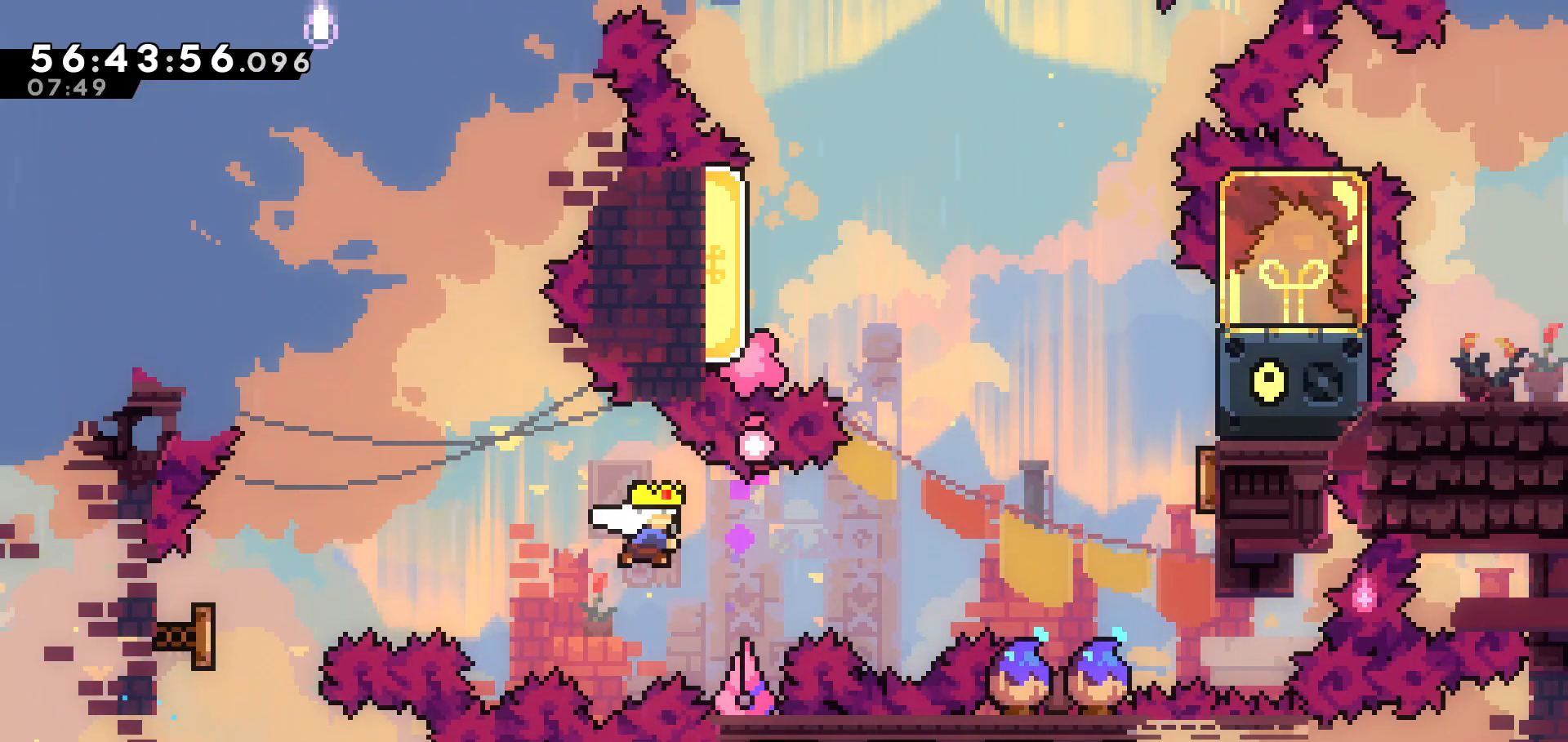
{"keys": ["dash", "right", "up"], "events": [[167, "dash", "up"], [267, "up", "down"], [317, "dash", "down"]]}
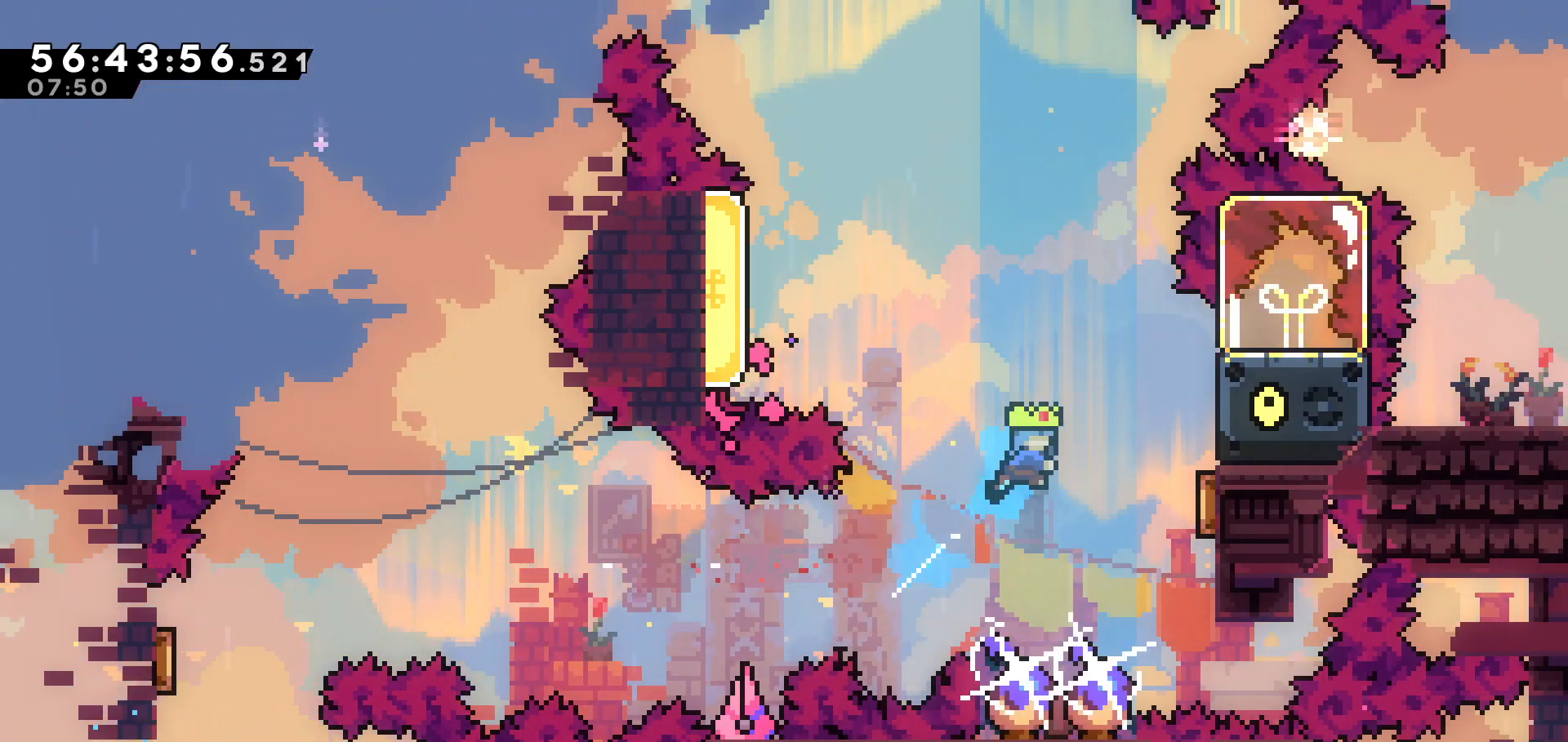
{"keys": ["dash", "right"], "events": [[83, "dash", "up"], [167, "up", "up"], [417, "dash", "down"]]}
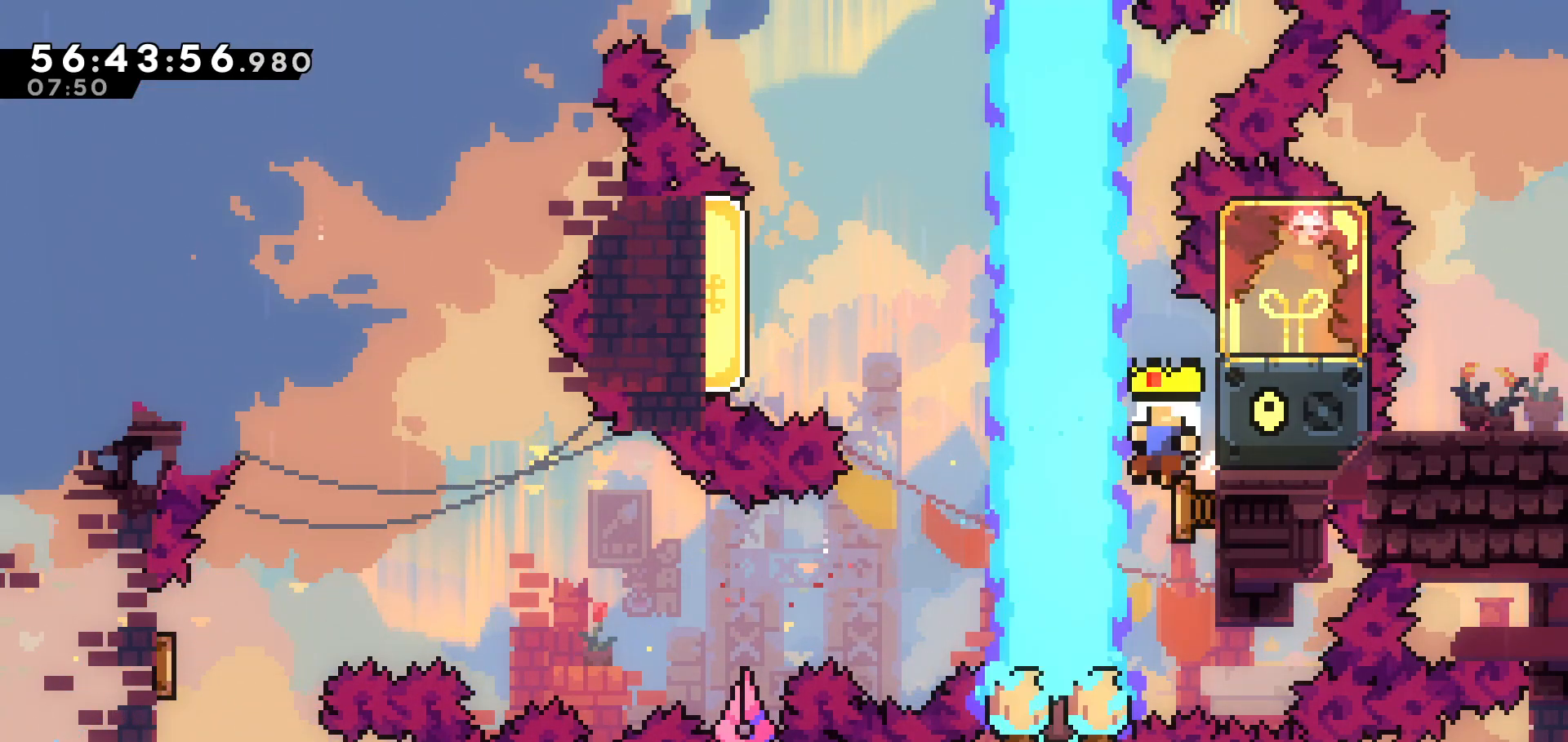
{"keys": ["jump"], "events": [[67, "grab", "down"], [117, "dash", "up"], [333, "grab", "up"], [367, "right", "up"], [467, "jump", "down"]]}
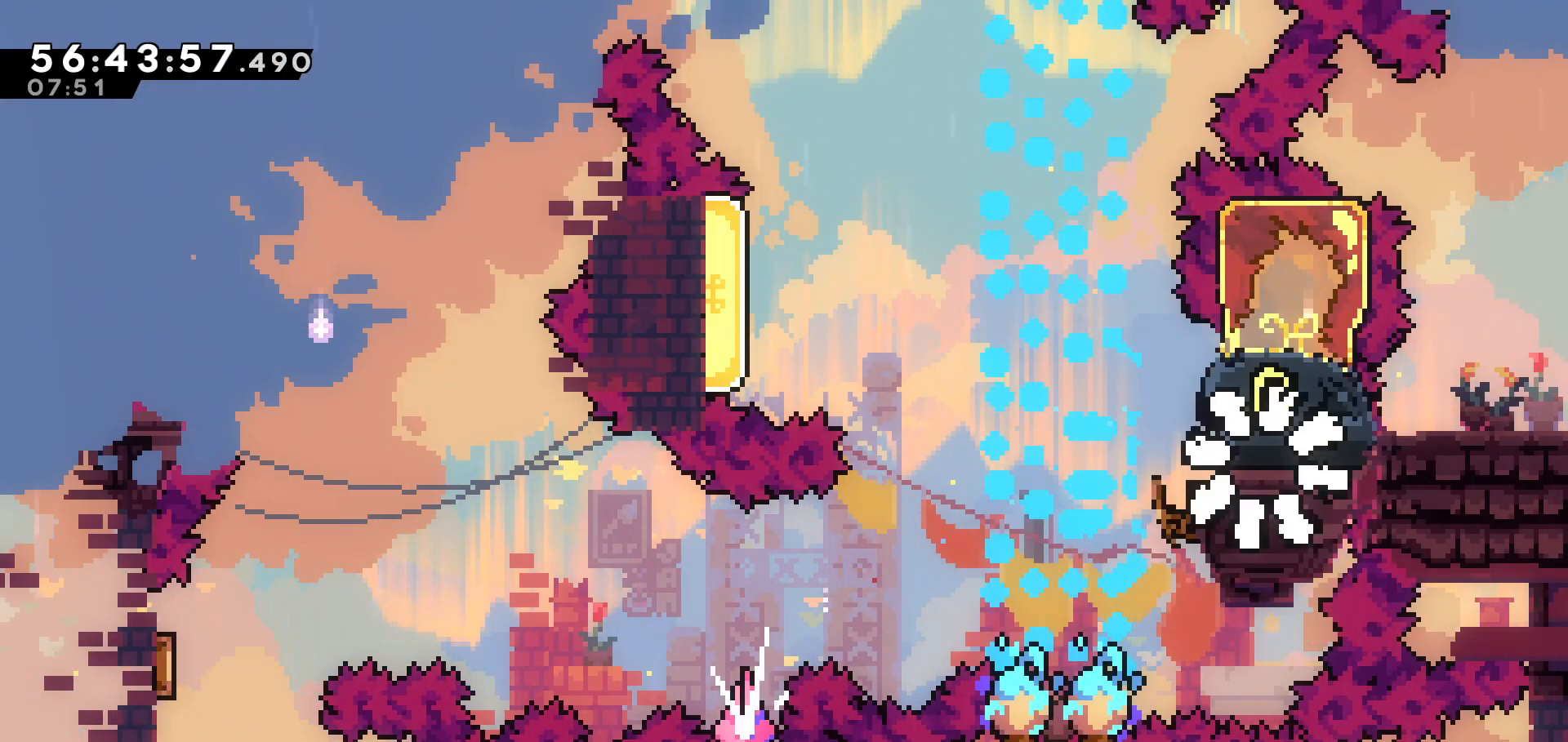
{"keys": [], "events": [[67, "jump", "up"]]}